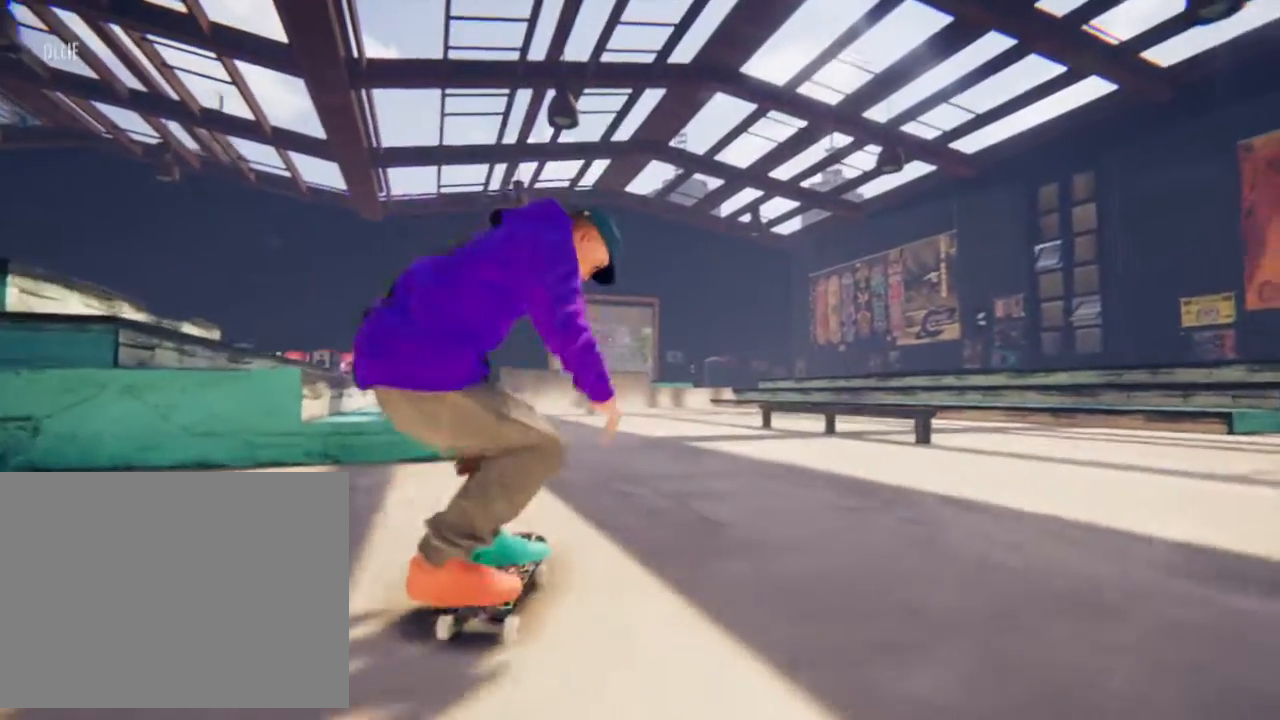
Gameplay with a controller (PlayStation layout); each line is a JSON object with the inputs held at the frame after it. "events" lists button and stick changes between this image and that frame as [ms after this image, input, new state], when the widget could be followed in between. Not read: L3 R3.
{"buttons": [], "left_stick": "center", "right_stick": "center", "events": []}
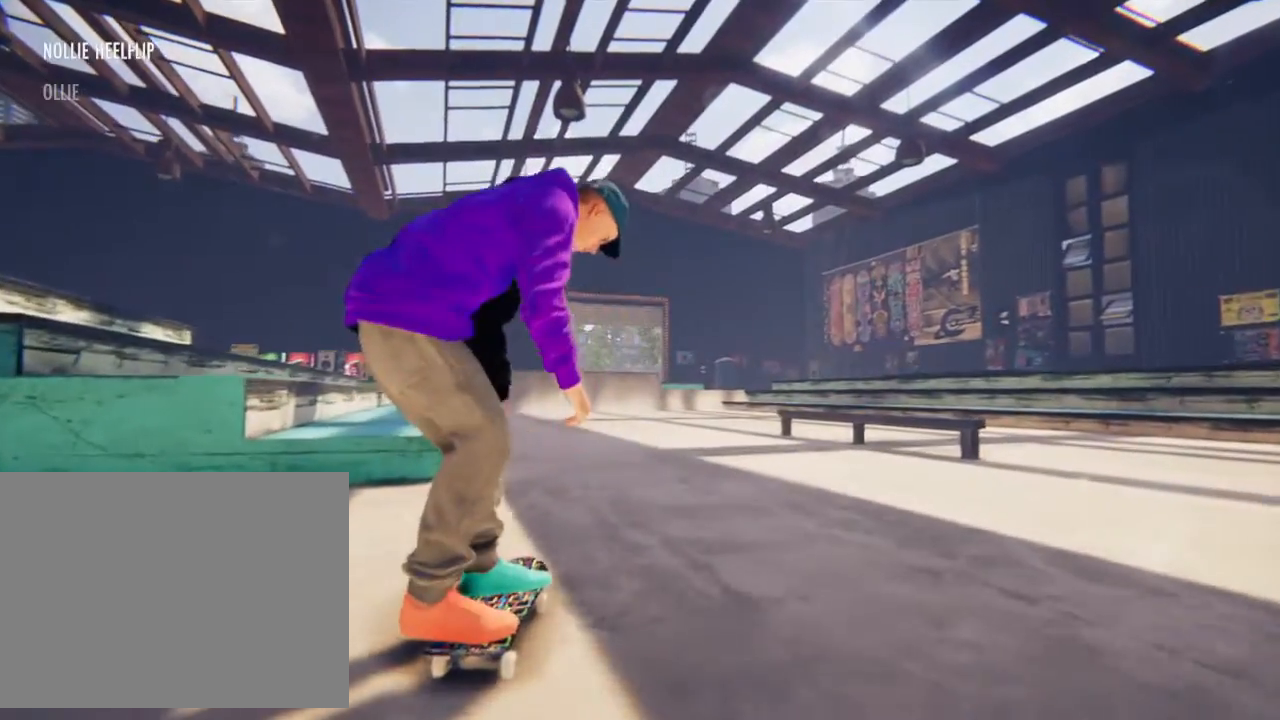
{"buttons": [], "left_stick": "center", "right_stick": "center", "events": []}
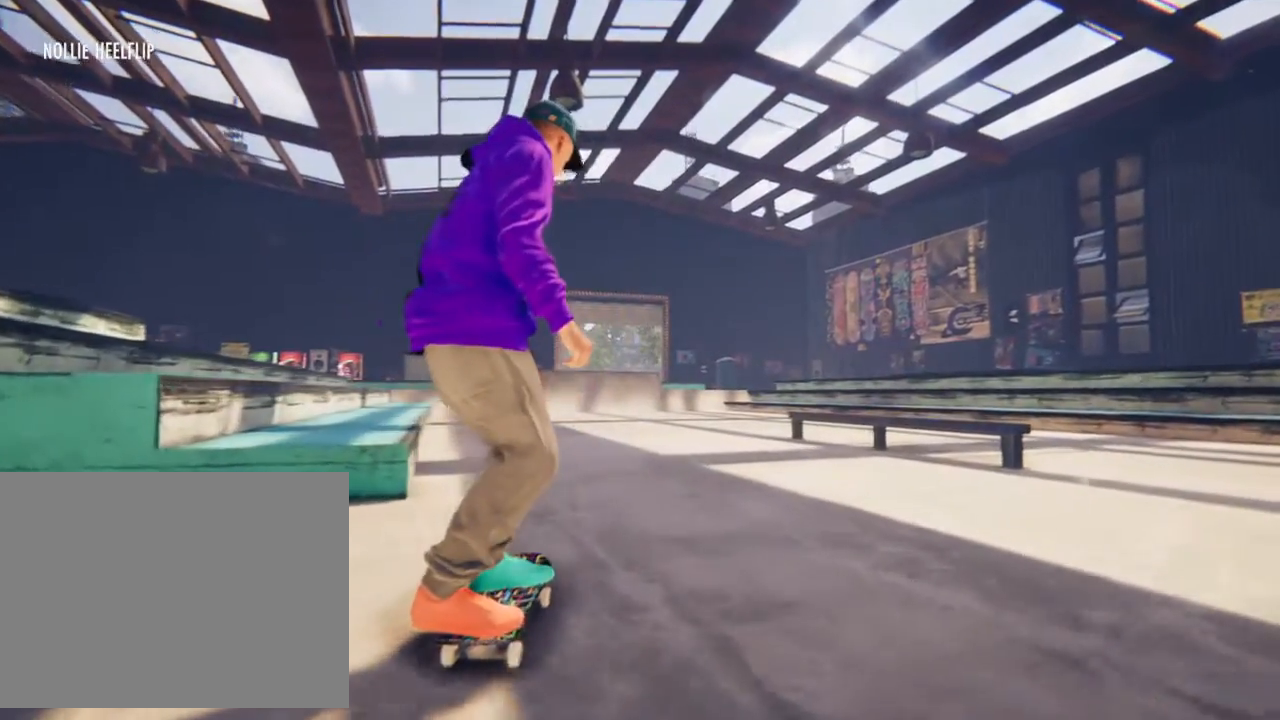
{"buttons": [], "left_stick": "center", "right_stick": "center"}
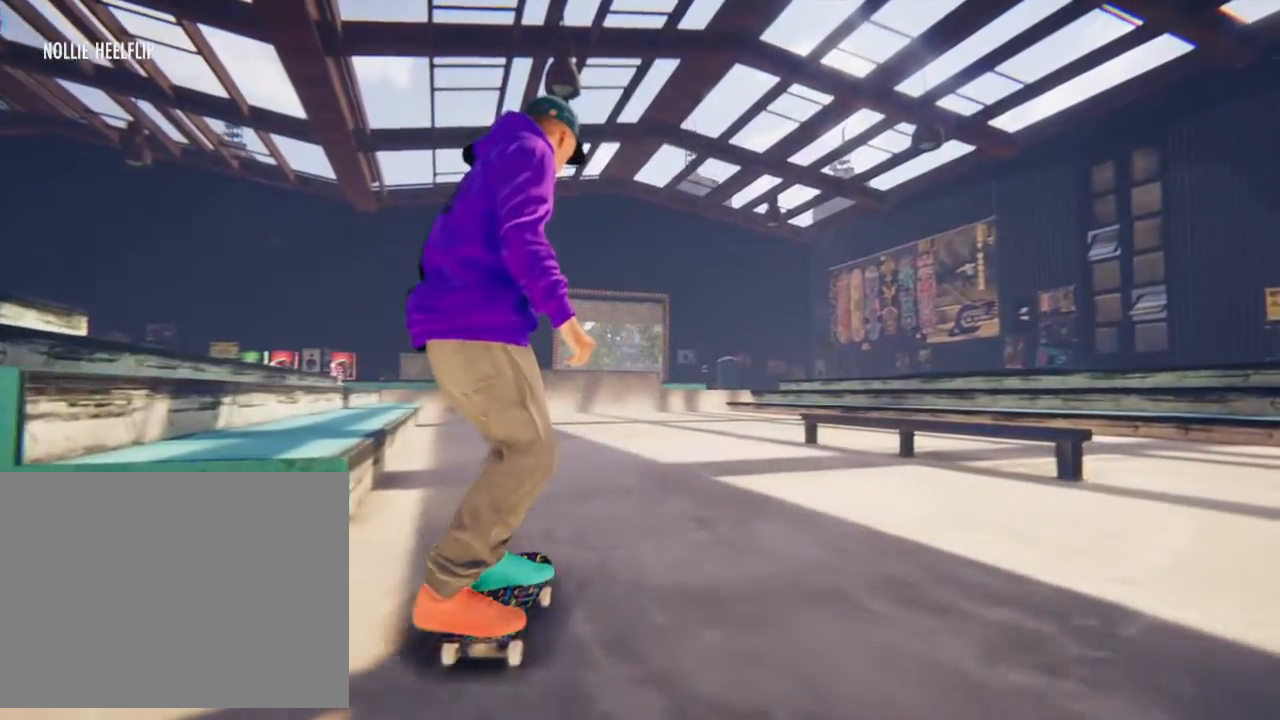
{"buttons": [], "left_stick": "up", "right_stick": "center"}
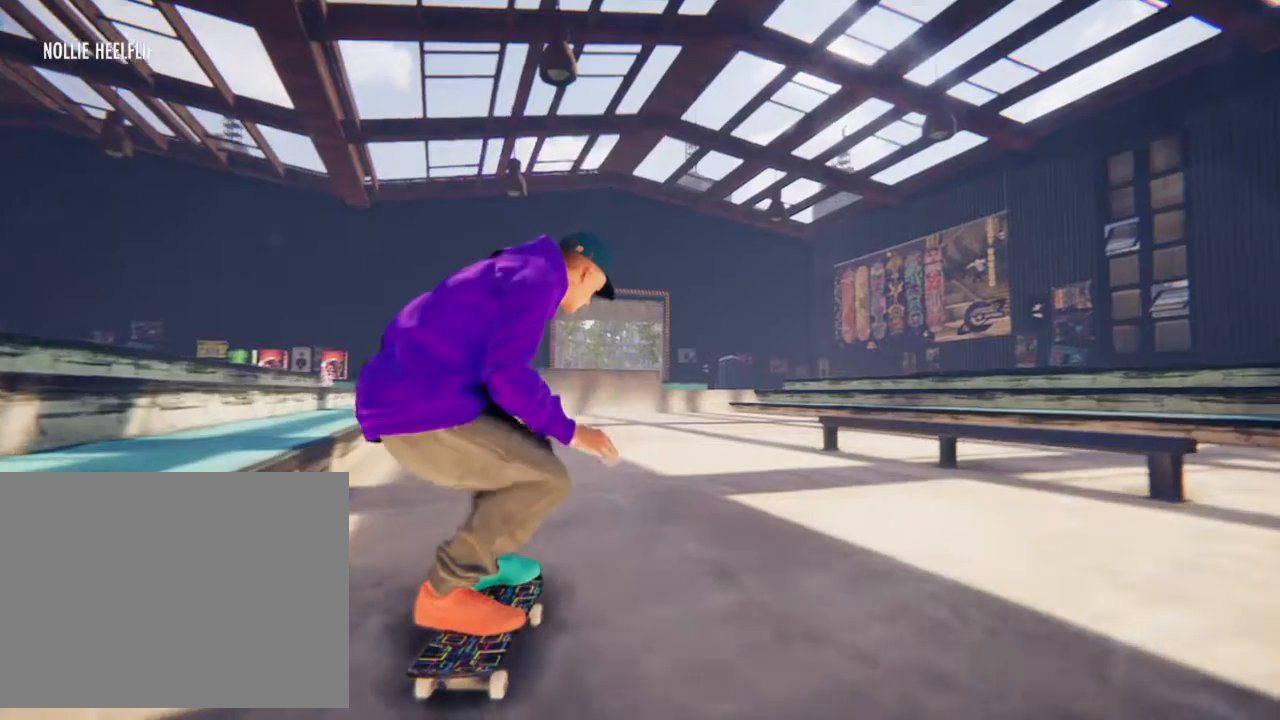
{"buttons": [], "left_stick": "up", "right_stick": "center", "events": []}